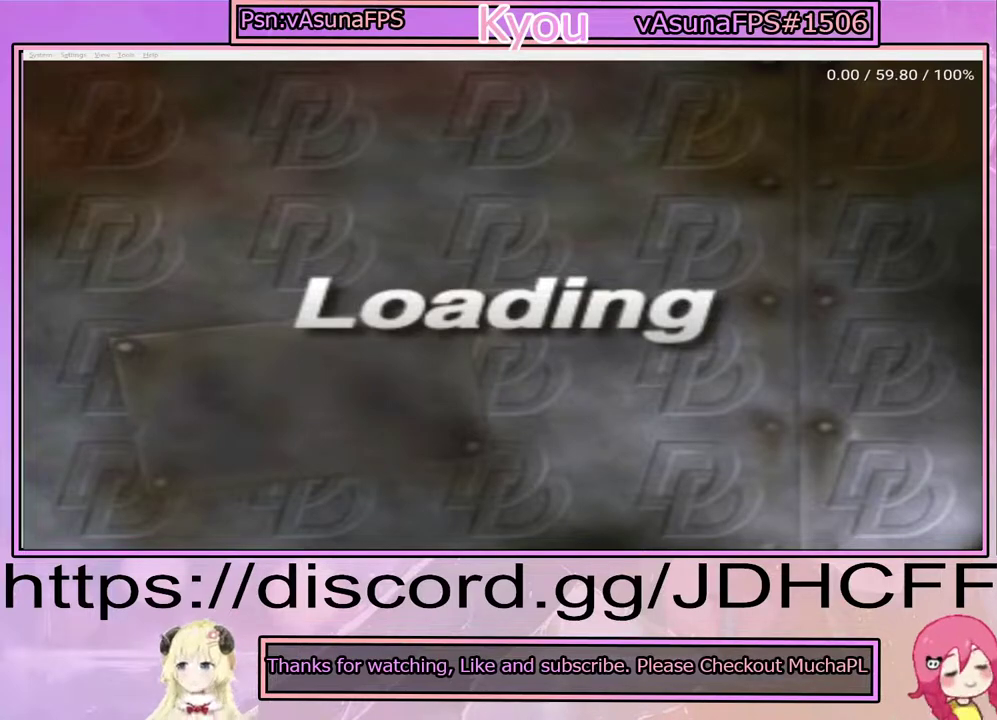
Gameplay with a controller (PlayStation layout); each line is a JSON object with the inputs held at the frame after it. "events" lists button and stick changes between this image and that frame as [ms after this image, input, new state], when the widget could be followed in between. Not read: DPAD_RIGHT L3 R3 START left_stick.
{"buttons": ["CROSS"], "right_stick": "center", "events": [[100, "CROSS", "down"], [183, "CROSS", "up"], [283, "CROSS", "down"], [383, "CROSS", "up"], [467, "CROSS", "down"]]}
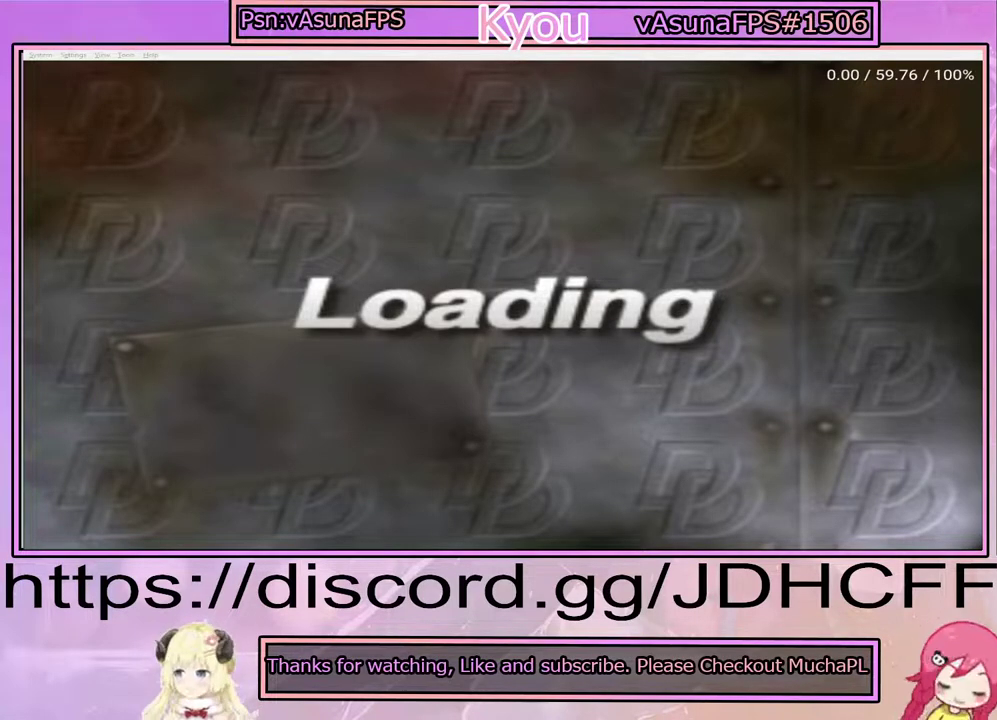
{"buttons": [], "right_stick": "center", "events": [[67, "CROSS", "up"], [167, "CROSS", "down"], [267, "CROSS", "up"], [367, "CROSS", "down"], [483, "CROSS", "up"]]}
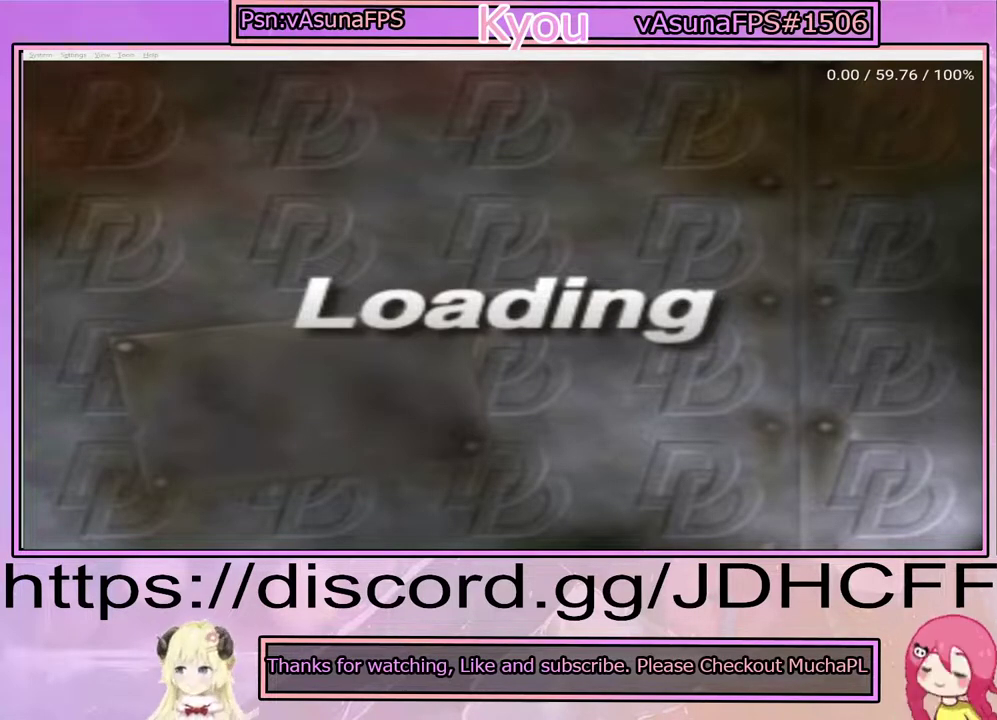
{"buttons": ["CROSS"], "right_stick": "center", "events": [[83, "CROSS", "down"], [200, "CROSS", "up"], [317, "CROSS", "down"], [417, "CROSS", "up"], [500, "CROSS", "down"]]}
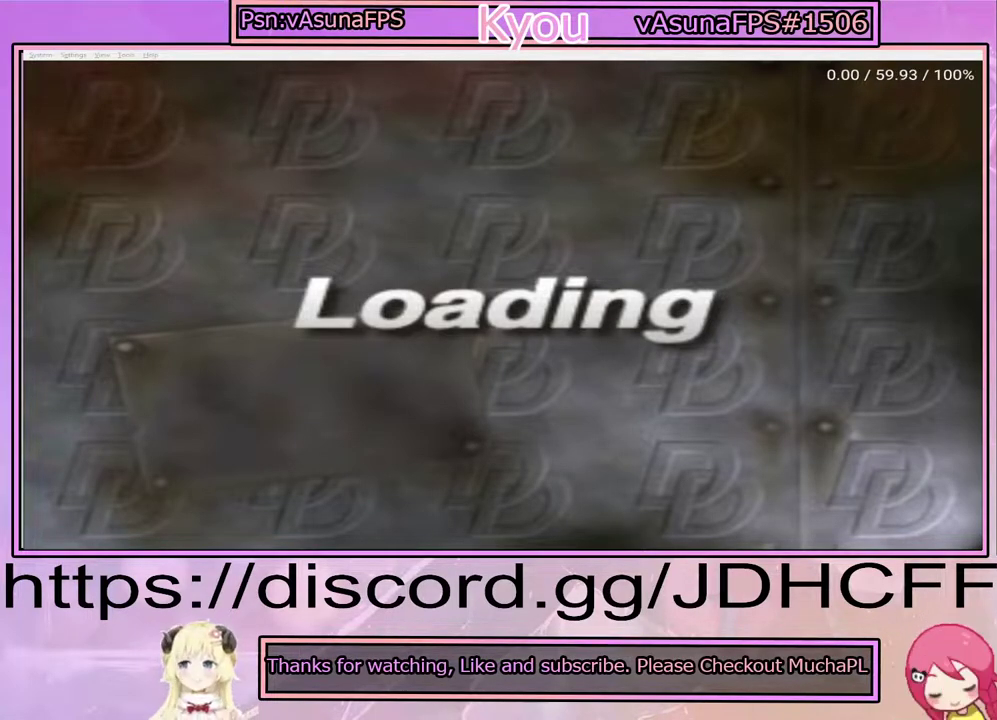
{"buttons": [], "right_stick": "center", "events": [[100, "CROSS", "up"], [183, "CROSS", "down"], [283, "CROSS", "up"], [400, "CROSS", "down"], [500, "CROSS", "up"]]}
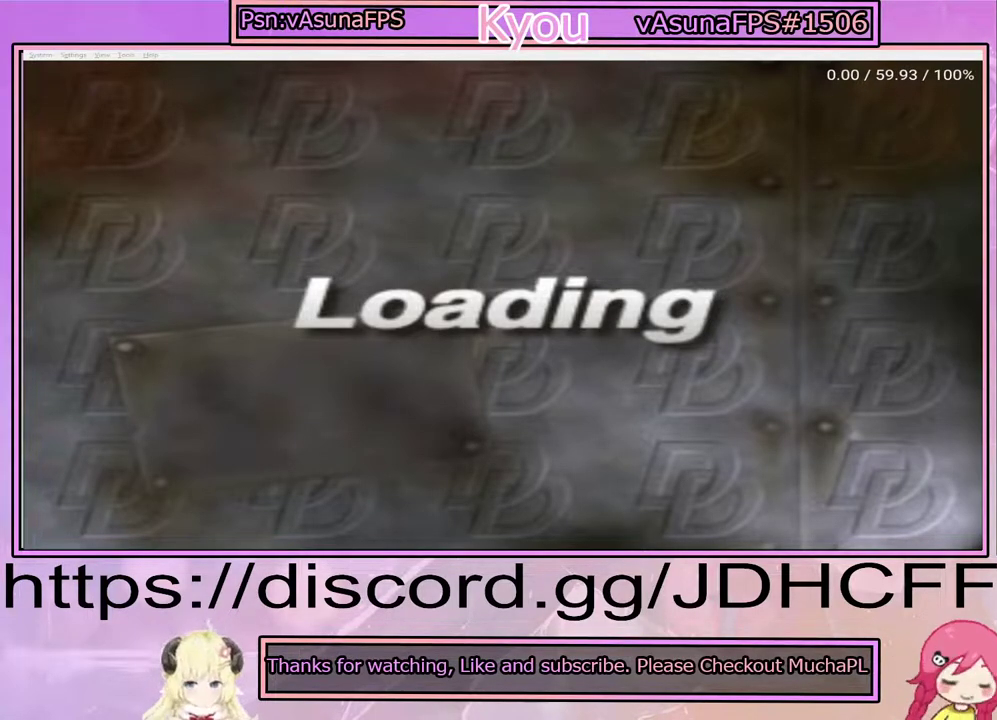
{"buttons": [], "right_stick": "center", "events": [[117, "CROSS", "down"], [233, "CROSS", "up"], [350, "CROSS", "down"], [433, "CROSS", "up"]]}
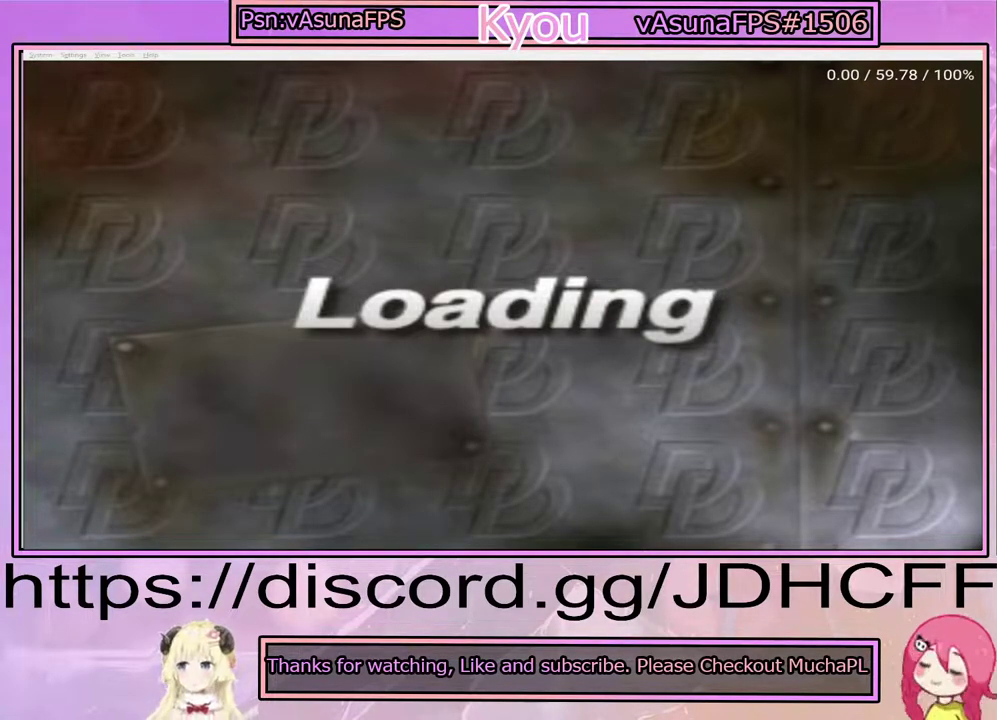
{"buttons": [], "right_stick": "center", "events": [[50, "CROSS", "down"], [117, "CROSS", "up"], [217, "CROSS", "down"], [300, "CROSS", "up"], [417, "CROSS", "down"], [500, "CROSS", "up"]]}
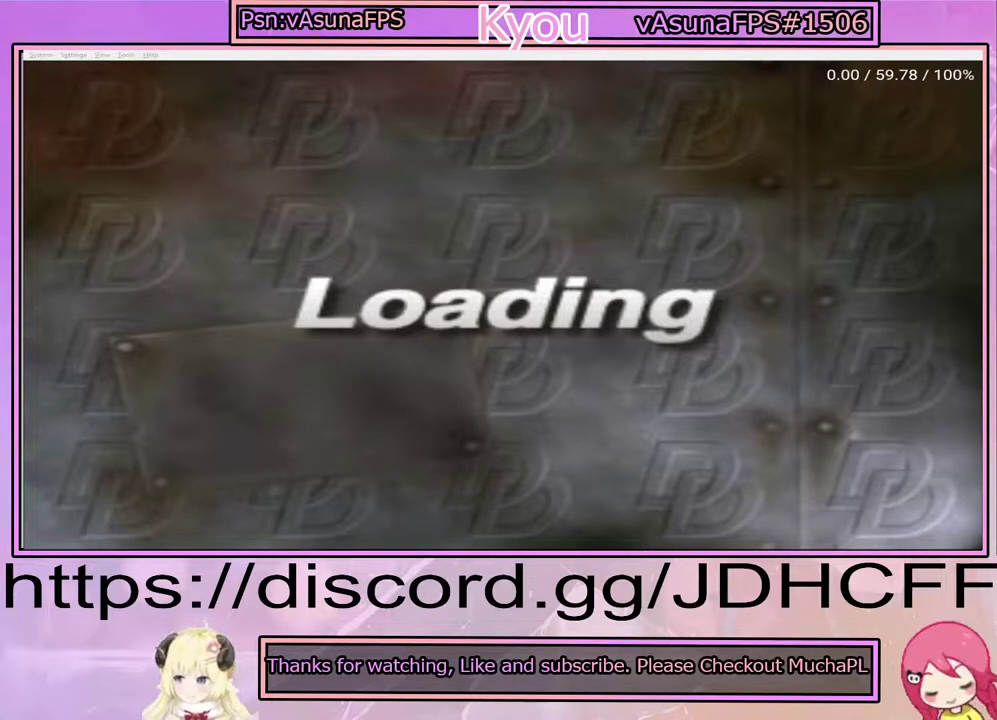
{"buttons": [], "right_stick": "center", "events": [[117, "CROSS", "down"], [200, "CROSS", "up"], [317, "CROSS", "down"], [417, "CROSS", "up"]]}
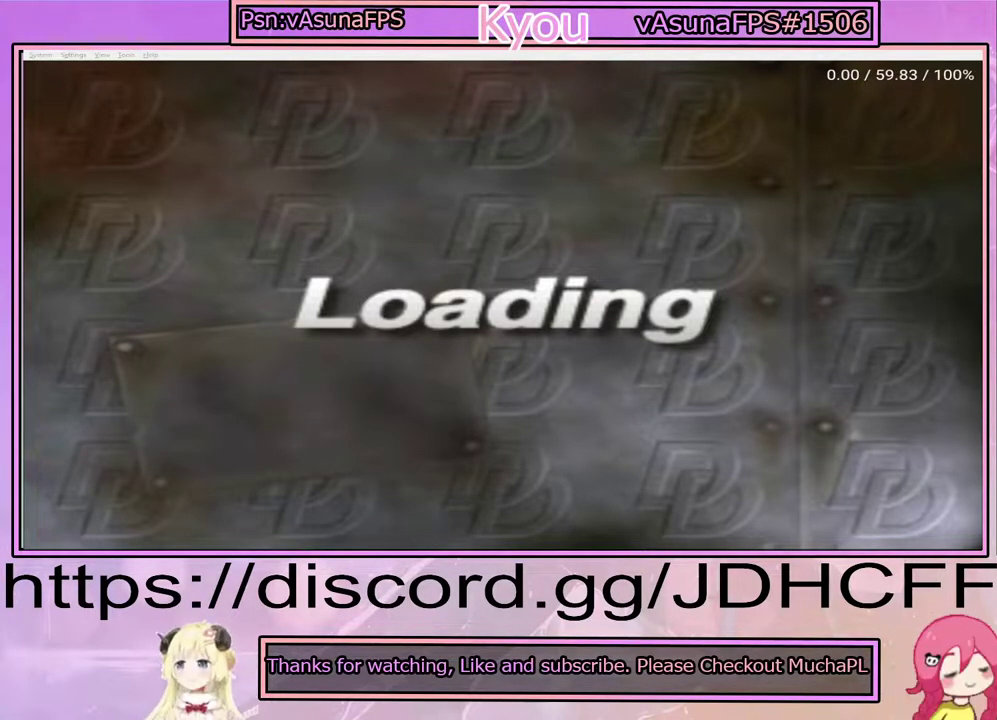
{"buttons": ["CROSS"], "right_stick": "center", "events": [[67, "CROSS", "down"], [133, "CROSS", "up"], [267, "CROSS", "down"], [367, "CROSS", "up"], [483, "CROSS", "down"]]}
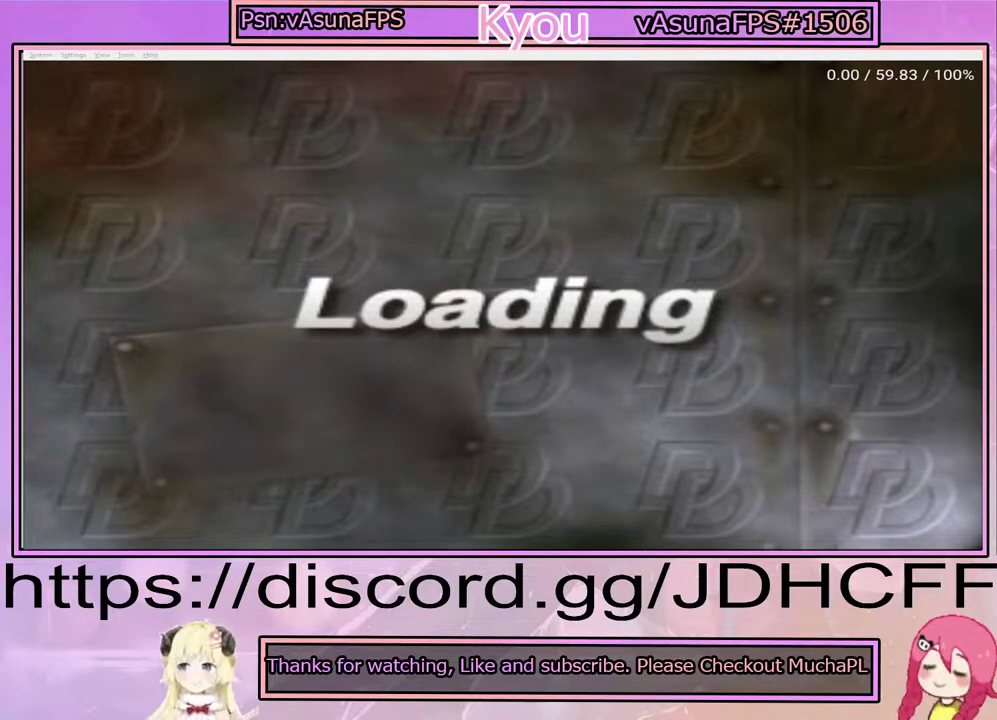
{"buttons": [], "right_stick": "center", "events": [[67, "CROSS", "up"], [183, "CROSS", "down"], [283, "CROSS", "up"], [367, "CROSS", "down"], [467, "CROSS", "up"]]}
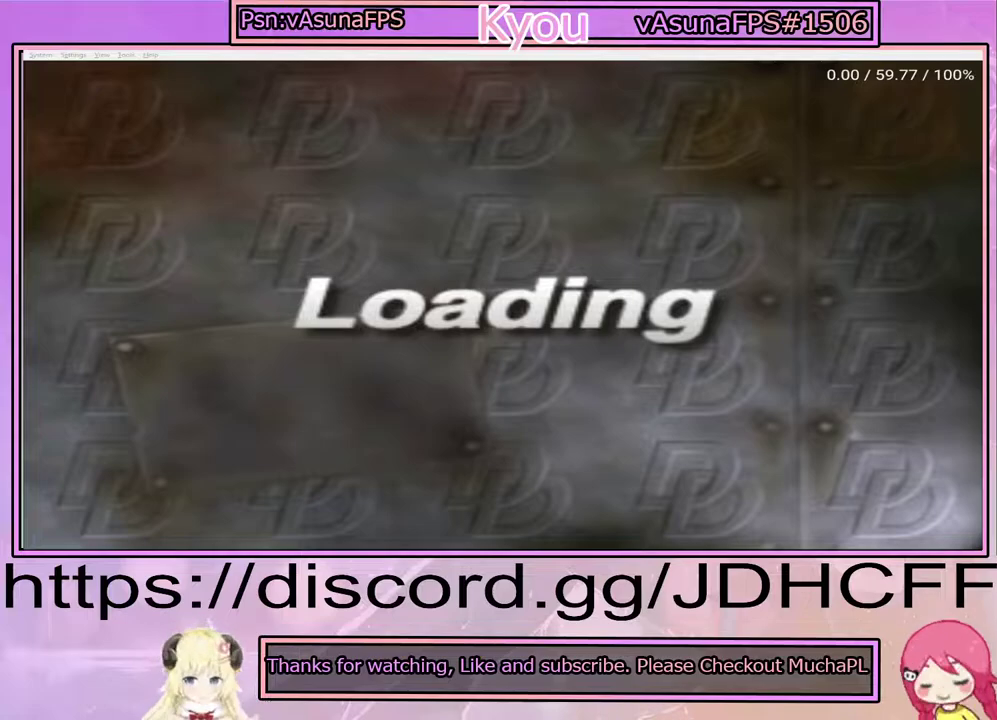
{"buttons": ["CROSS"], "right_stick": "center", "events": [[67, "CROSS", "down"], [150, "CROSS", "up"], [267, "CROSS", "down"], [367, "CROSS", "up"], [467, "CROSS", "down"]]}
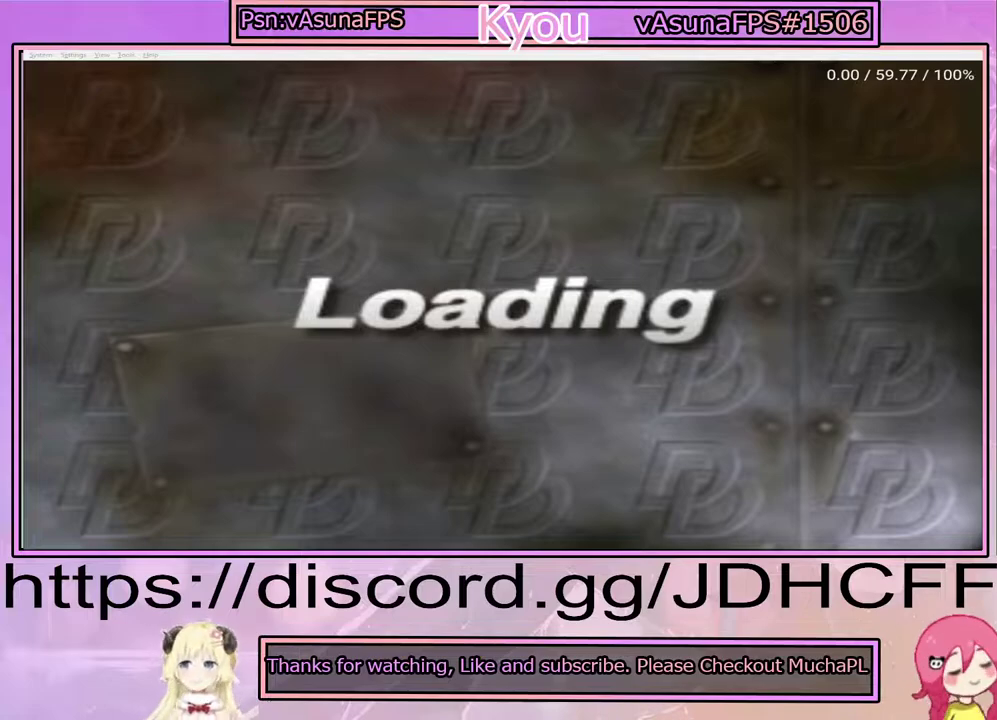
{"buttons": [], "right_stick": "center", "events": [[33, "CROSS", "up"], [133, "CROSS", "down"], [267, "CROSS", "up"], [383, "CROSS", "down"], [467, "CROSS", "up"]]}
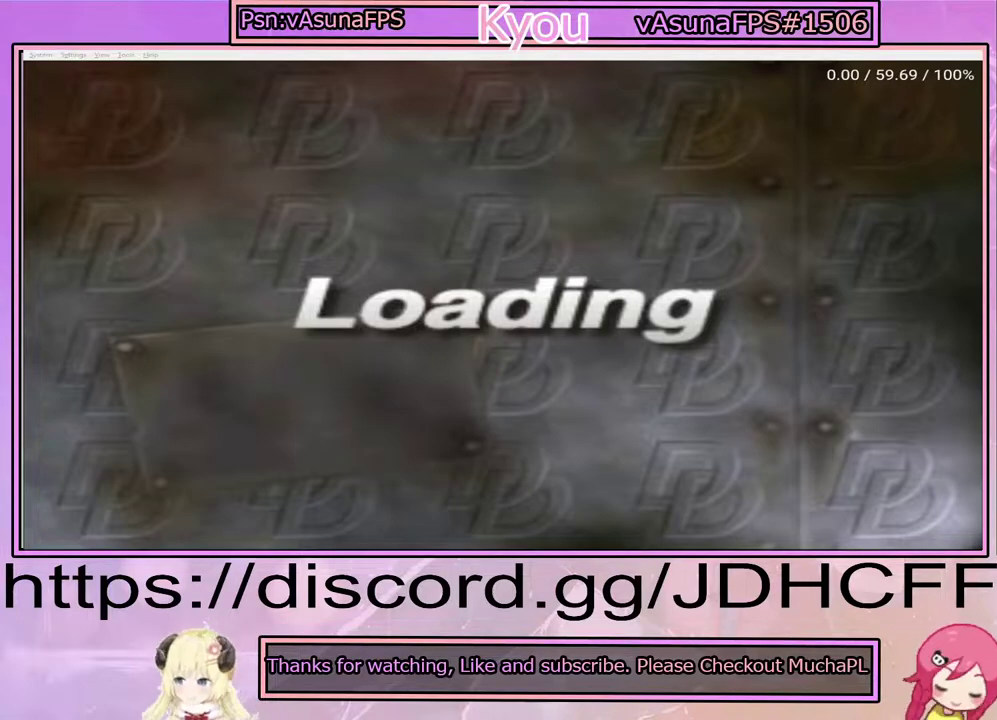
{"buttons": [], "right_stick": "center", "events": [[100, "CROSS", "down"], [217, "CROSS", "up"], [350, "CROSS", "down"], [467, "CROSS", "up"]]}
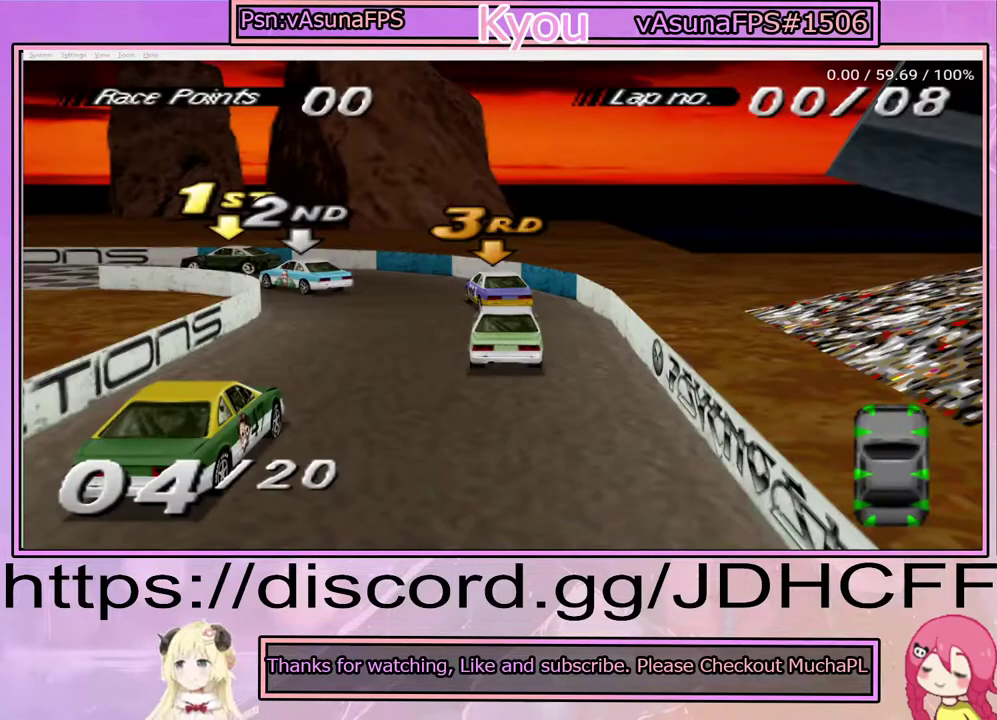
{"buttons": [], "right_stick": "center", "events": [[83, "CROSS", "down"], [183, "CROSS", "up"], [300, "CROSS", "down"], [417, "CROSS", "up"]]}
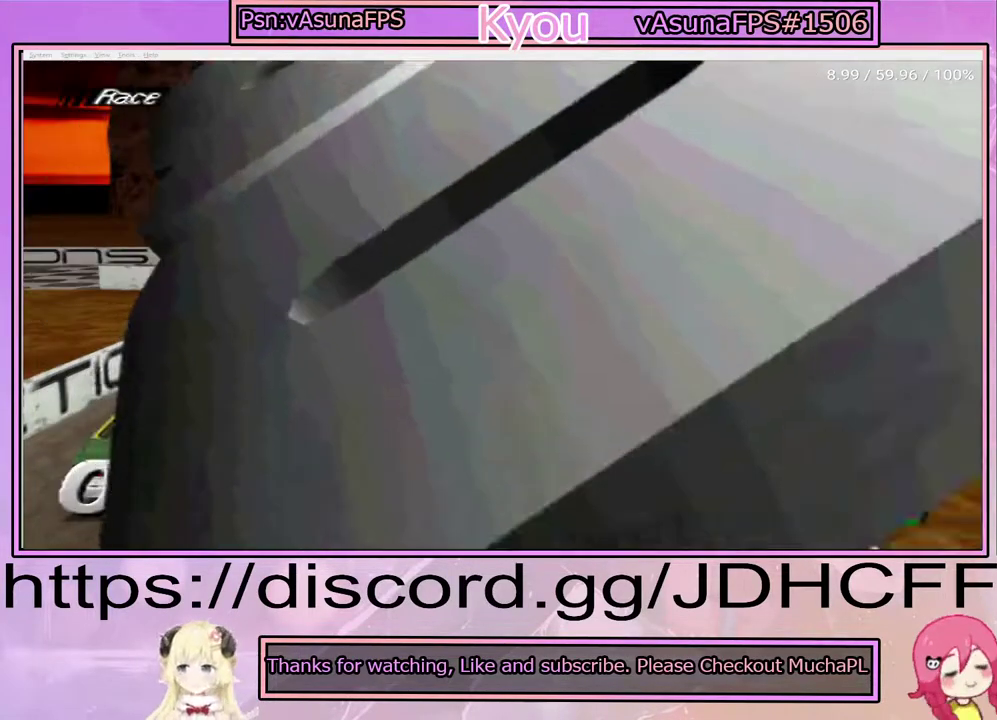
{"buttons": [], "right_stick": "center", "events": [[17, "CROSS", "down"], [117, "CROSS", "up"]]}
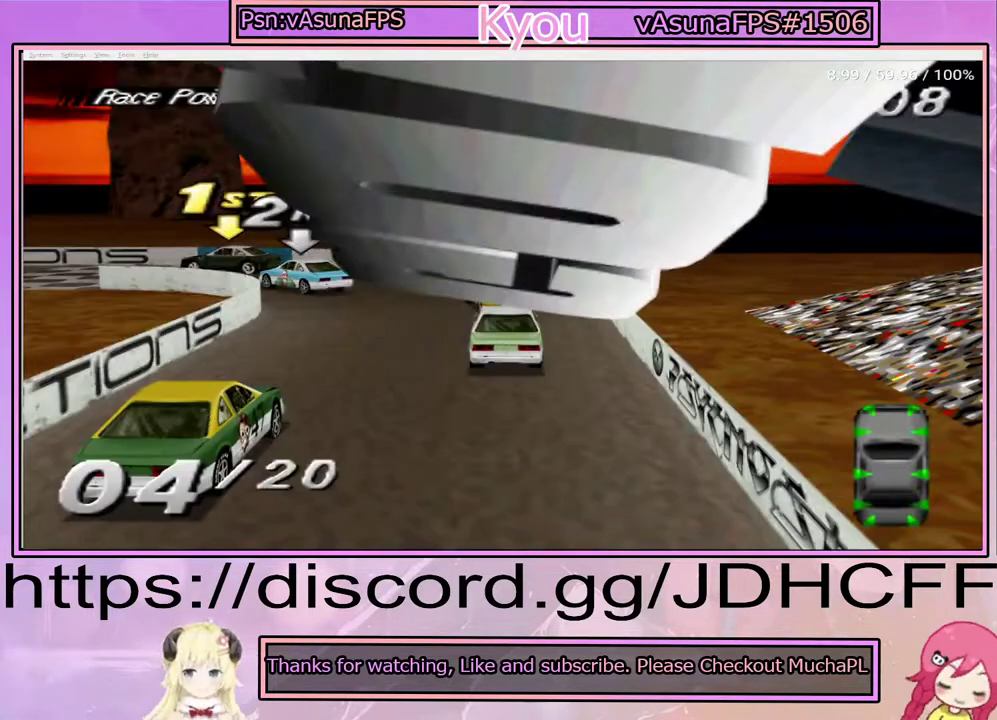
{"buttons": [], "right_stick": "center", "events": []}
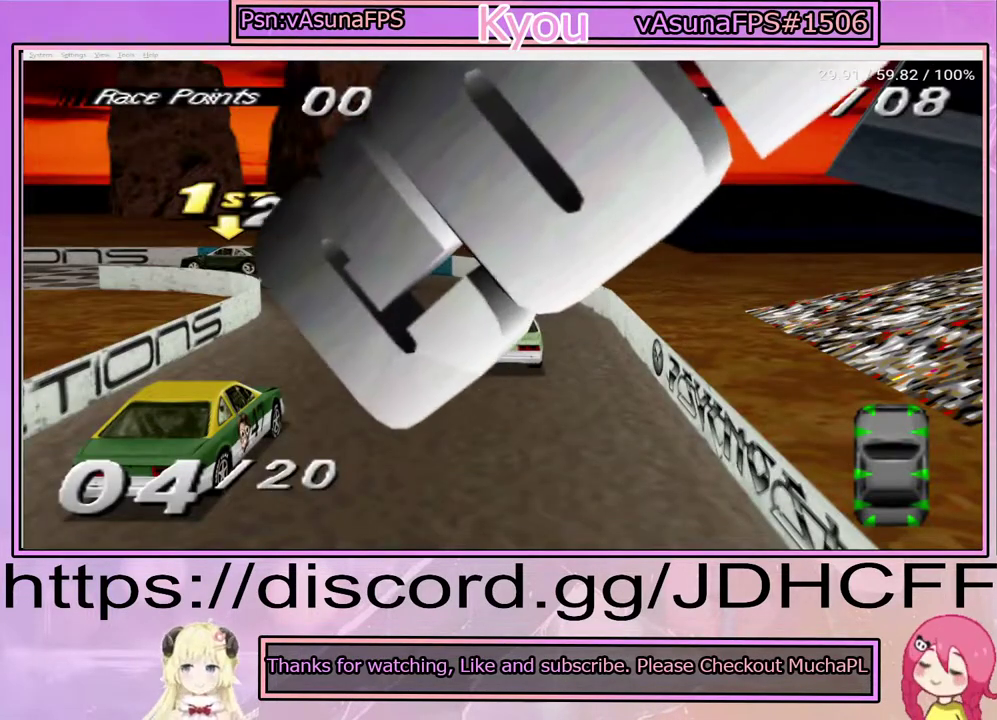
{"buttons": [], "right_stick": "center", "events": []}
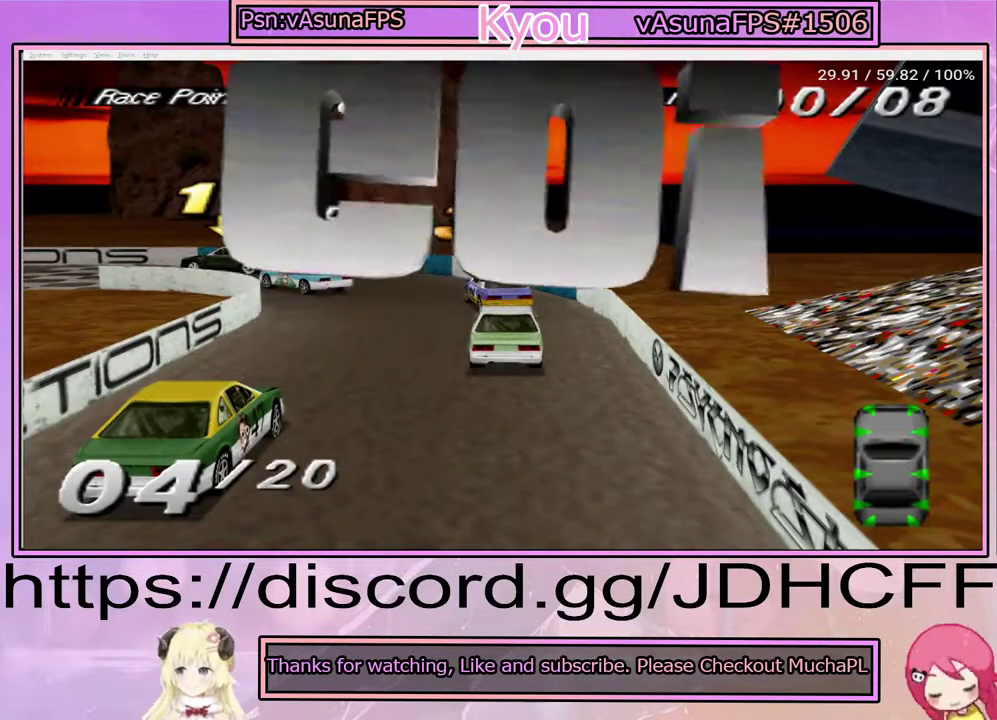
{"buttons": [], "right_stick": "center", "events": []}
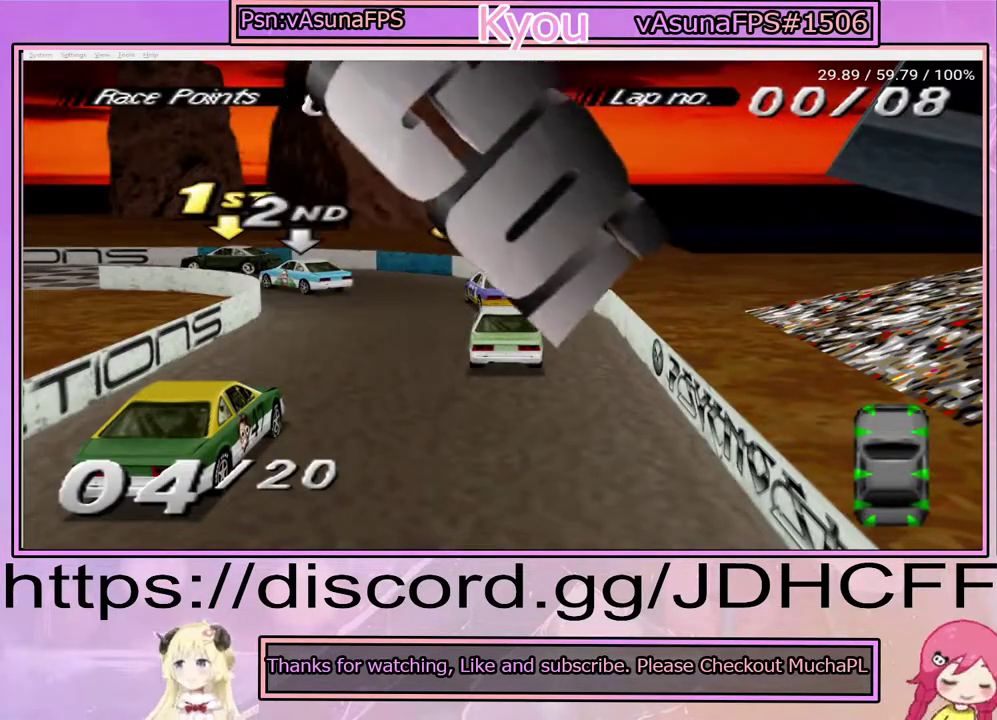
{"buttons": [], "right_stick": "center", "events": []}
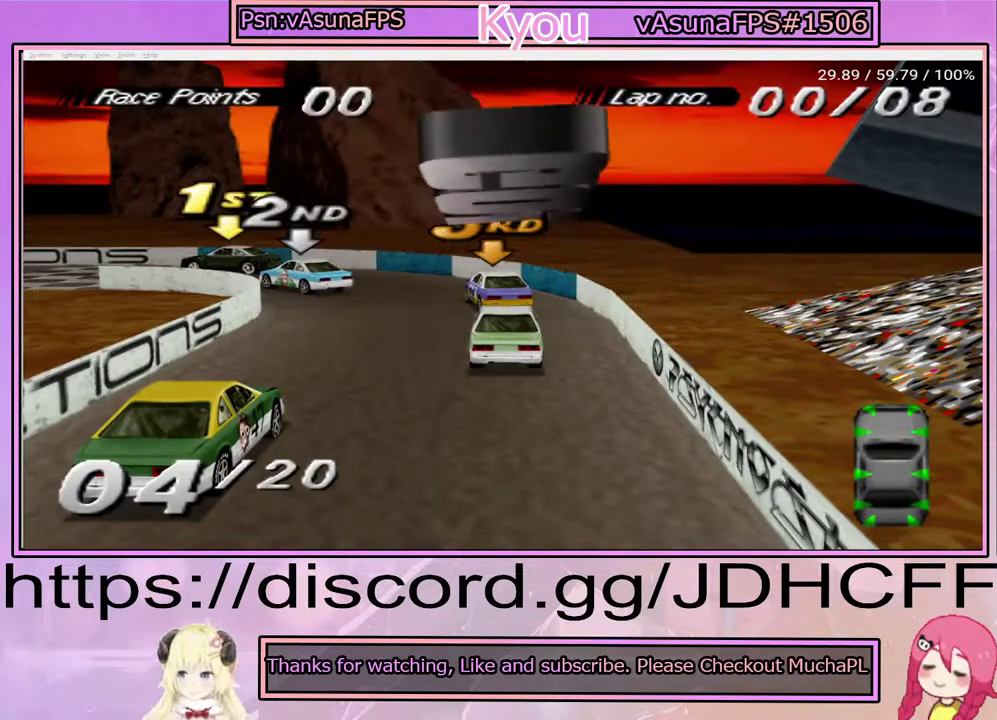
{"buttons": ["CROSS"], "right_stick": "center", "events": [[400, "CROSS", "down"]]}
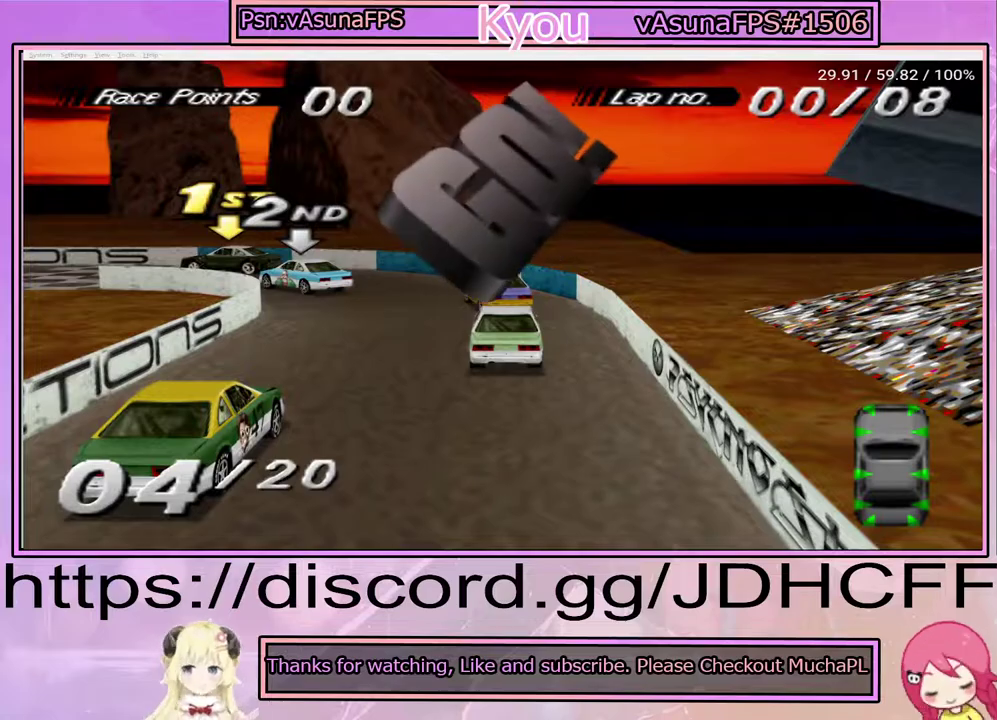
{"buttons": [], "right_stick": "center", "events": [[433, "CROSS", "up"]]}
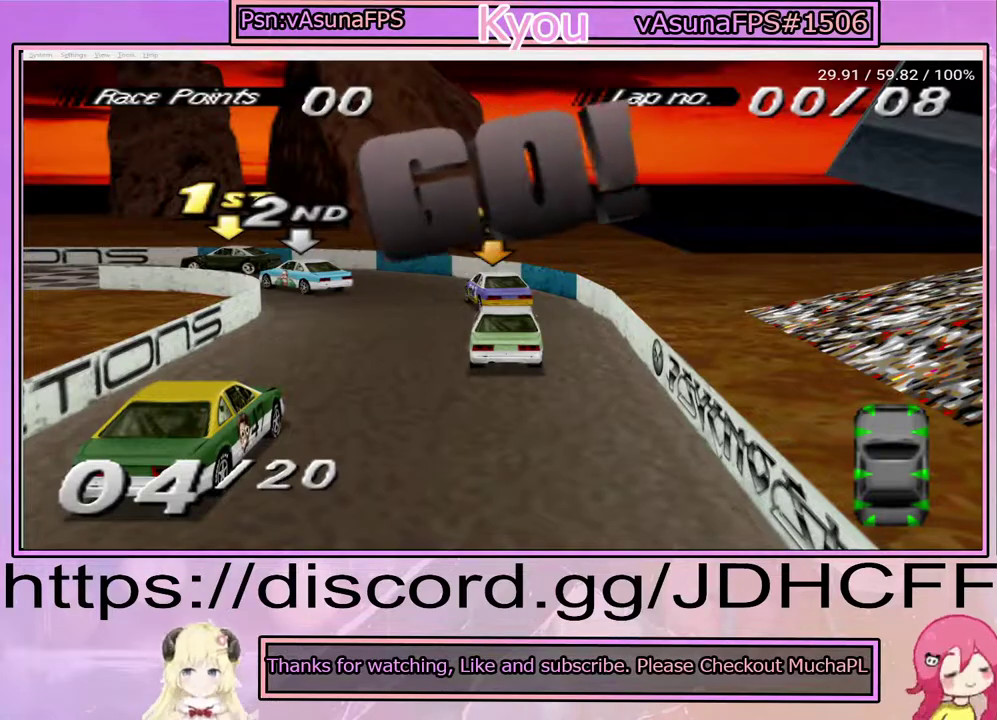
{"buttons": [], "right_stick": "center", "events": []}
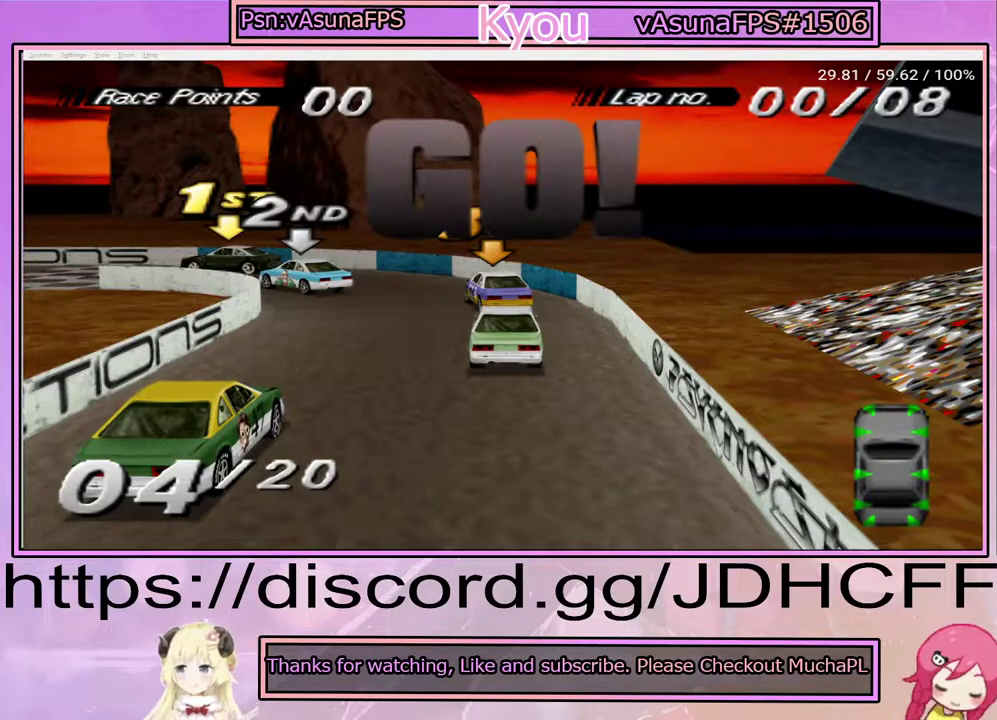
{"buttons": ["CROSS"], "right_stick": "center", "events": [[383, "CROSS", "down"]]}
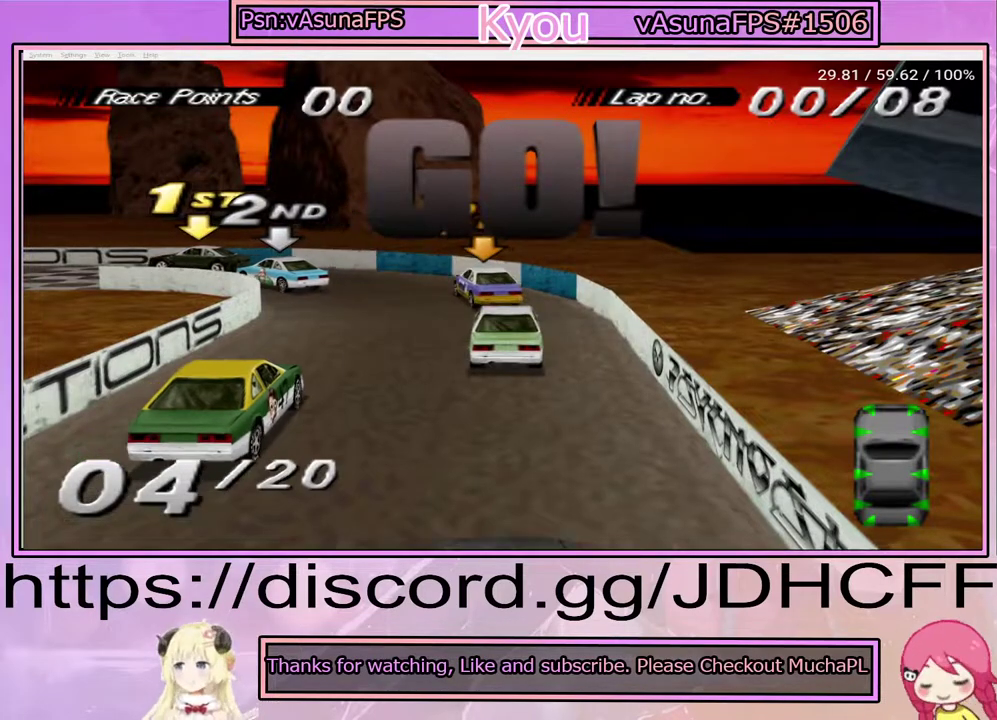
{"buttons": ["CROSS"], "right_stick": "center", "events": []}
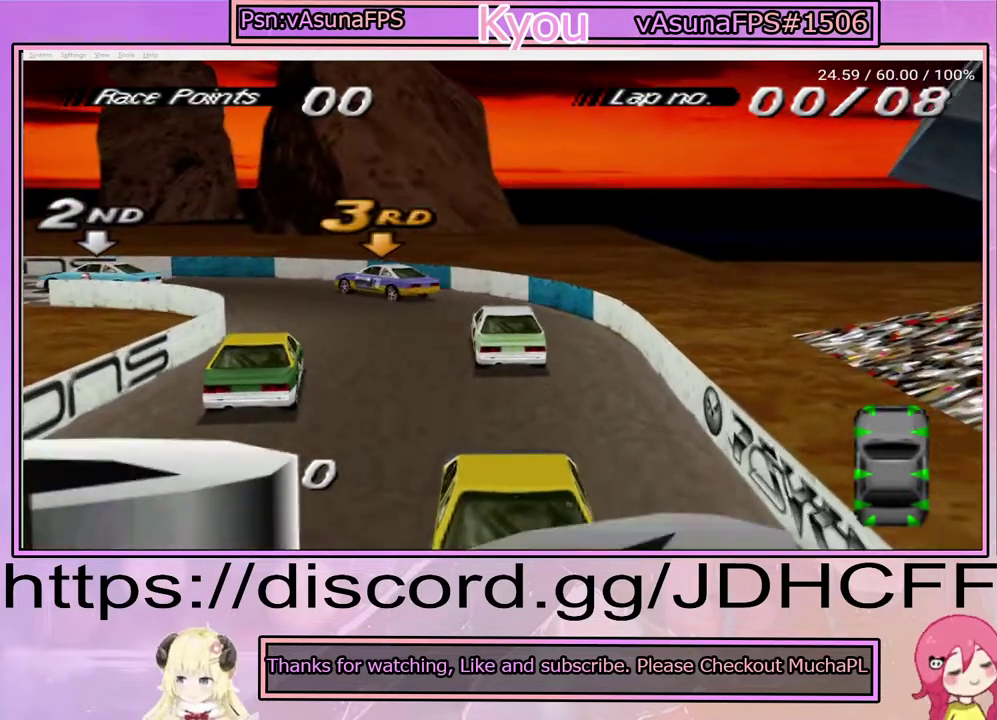
{"buttons": ["CROSS"], "right_stick": "center", "events": []}
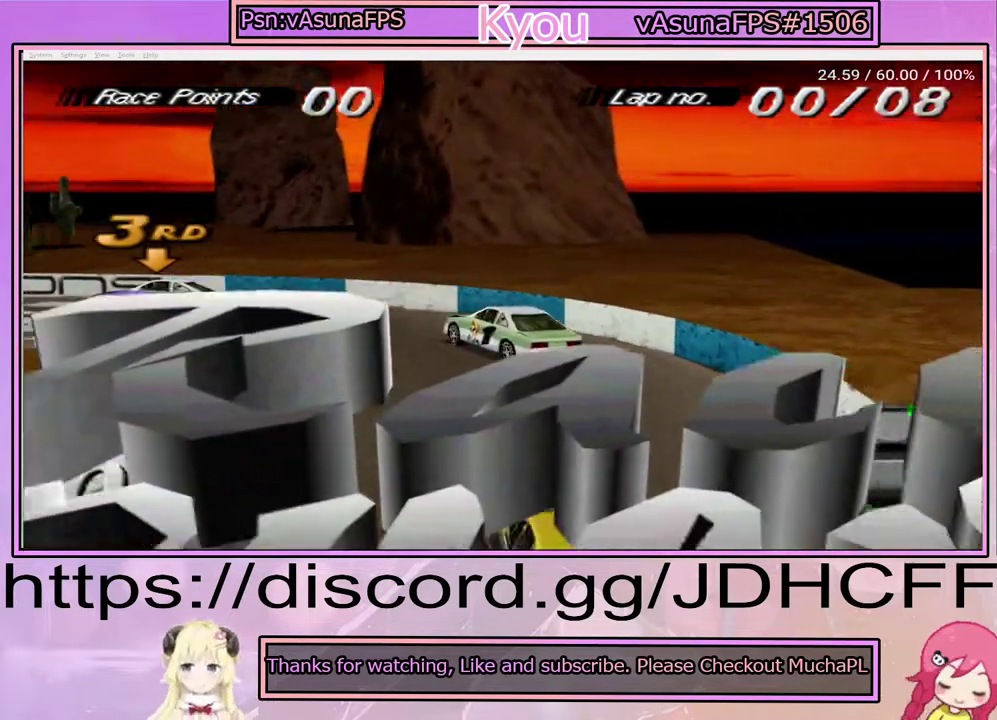
{"buttons": ["CROSS"], "right_stick": "center", "events": []}